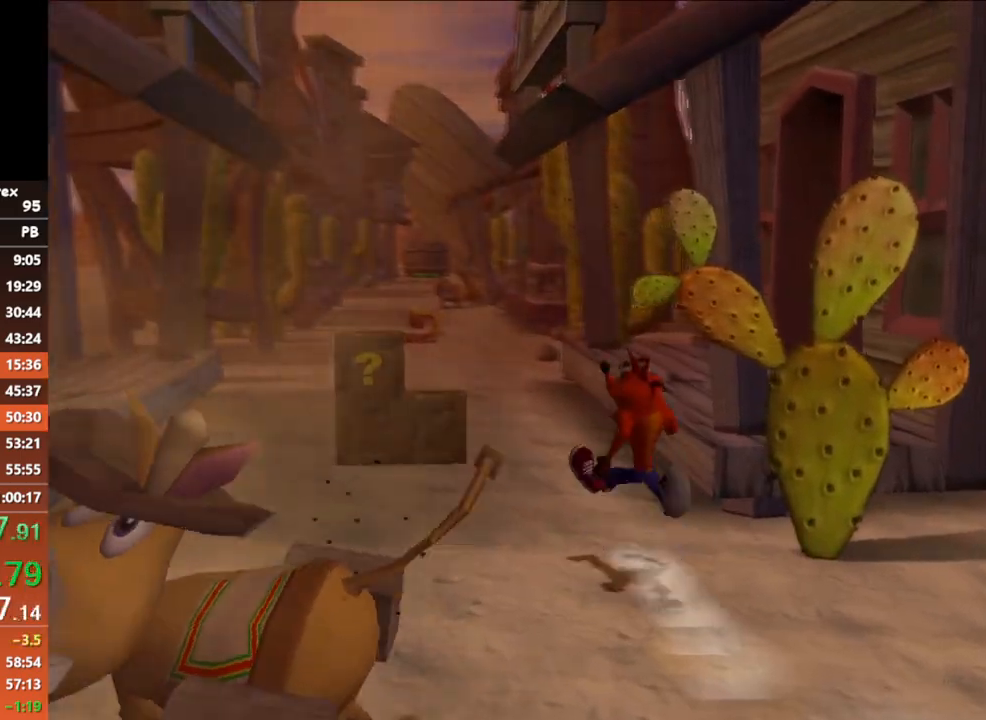
Gameplay with a controller (Xbox layout); each line is a JSON object with the inputs held at the frame after it. "button_events" lists button changes between this image and that frame as [ms after this image, input, new state], when the widget could be followed in between (sticks are given only as held states). Not read: R3 right_stick.
{"buttons": [], "left_stick": "up", "button_events": [[400, "B", "down"], [483, "B", "up"]]}
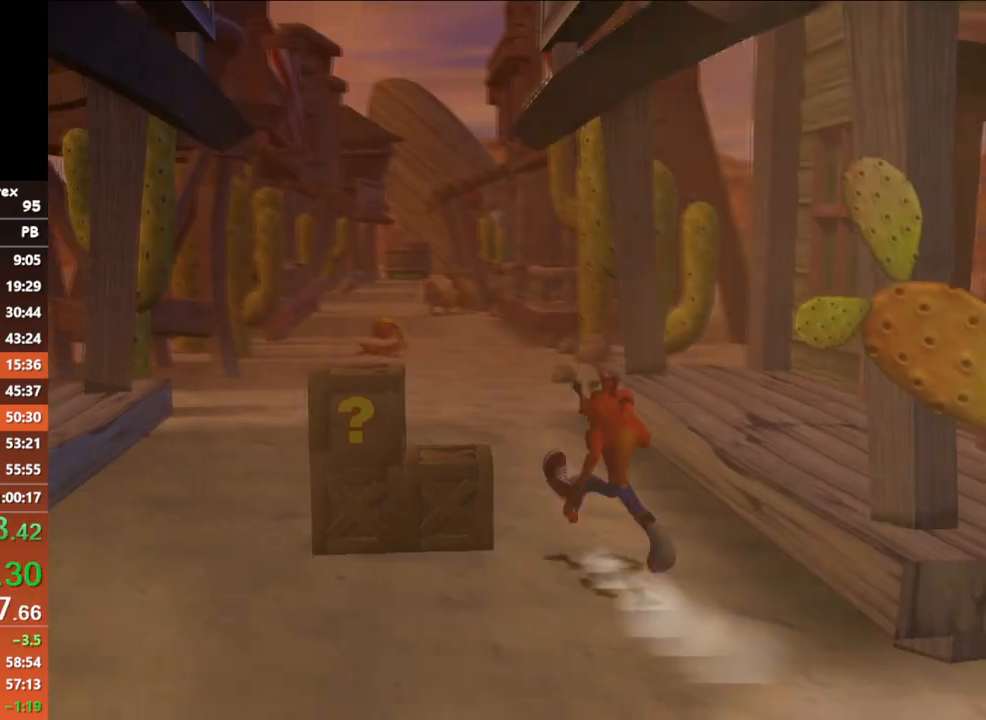
{"buttons": [], "left_stick": "up", "button_events": [[400, "B", "down"], [483, "B", "up"]]}
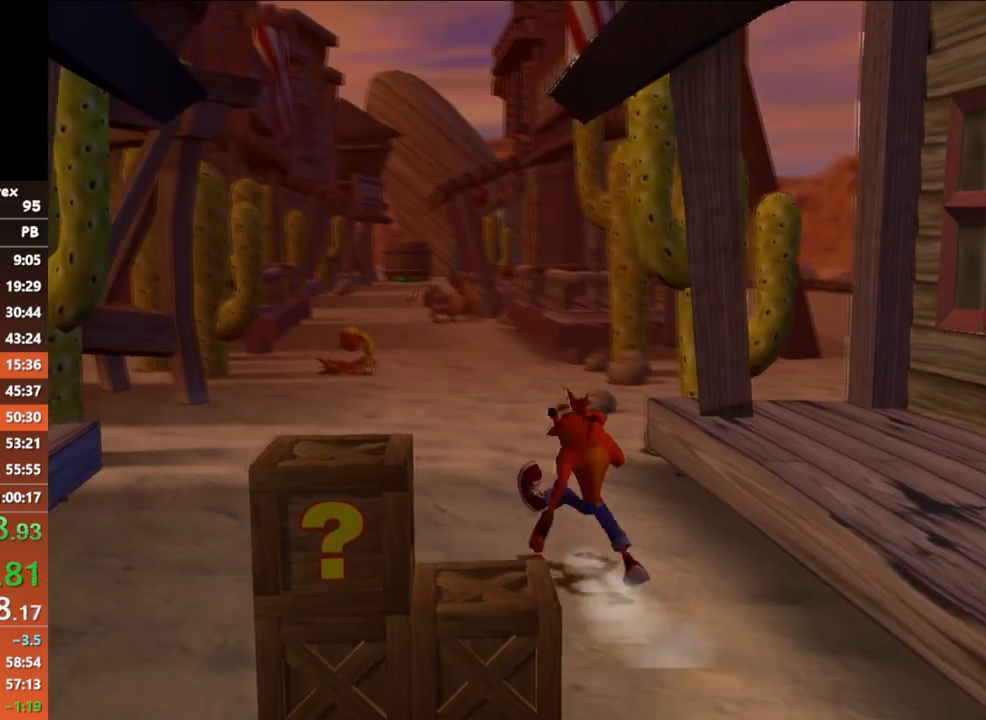
{"buttons": [], "left_stick": "up", "button_events": [[400, "B", "down"], [483, "B", "up"]]}
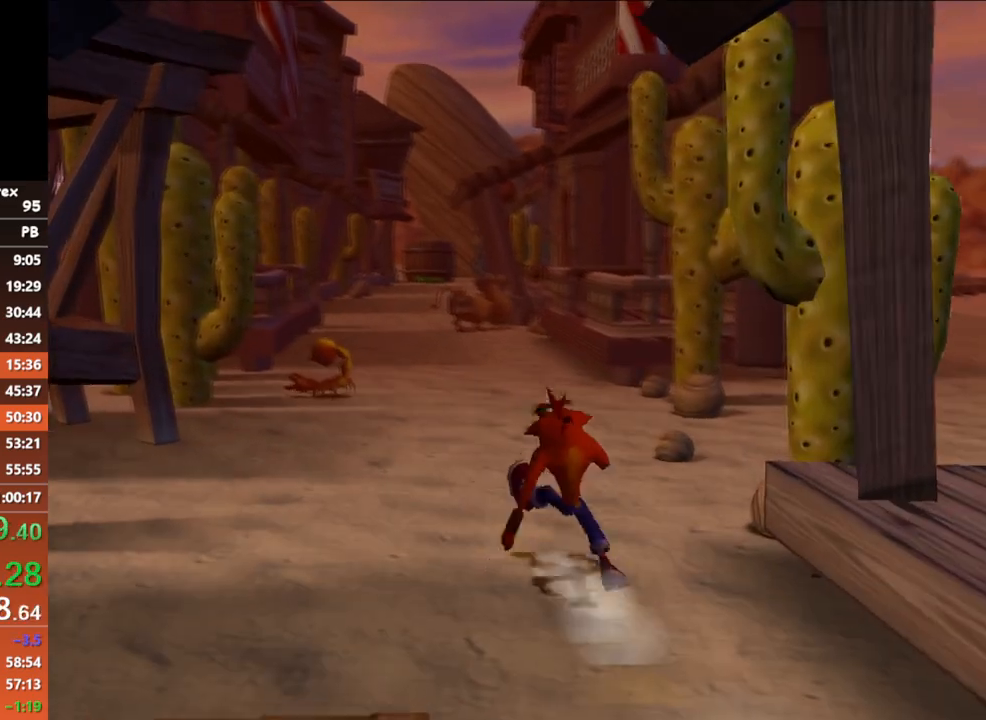
{"buttons": [], "left_stick": "up", "button_events": [[350, "B", "down"], [467, "B", "up"]]}
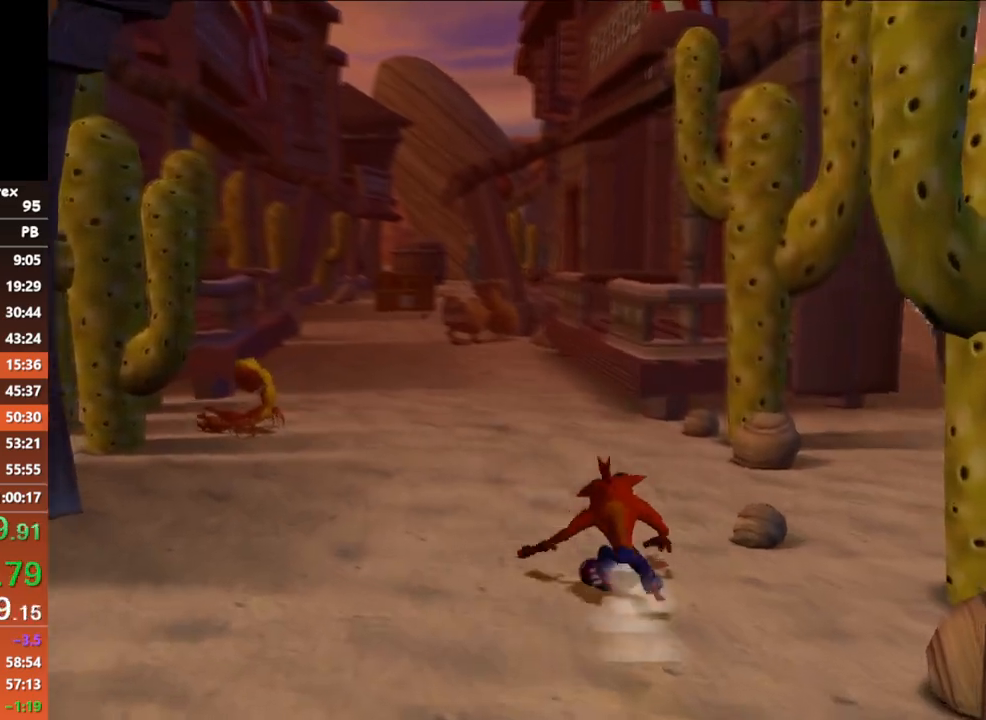
{"buttons": [], "left_stick": "up", "button_events": [[350, "B", "down"], [483, "B", "up"]]}
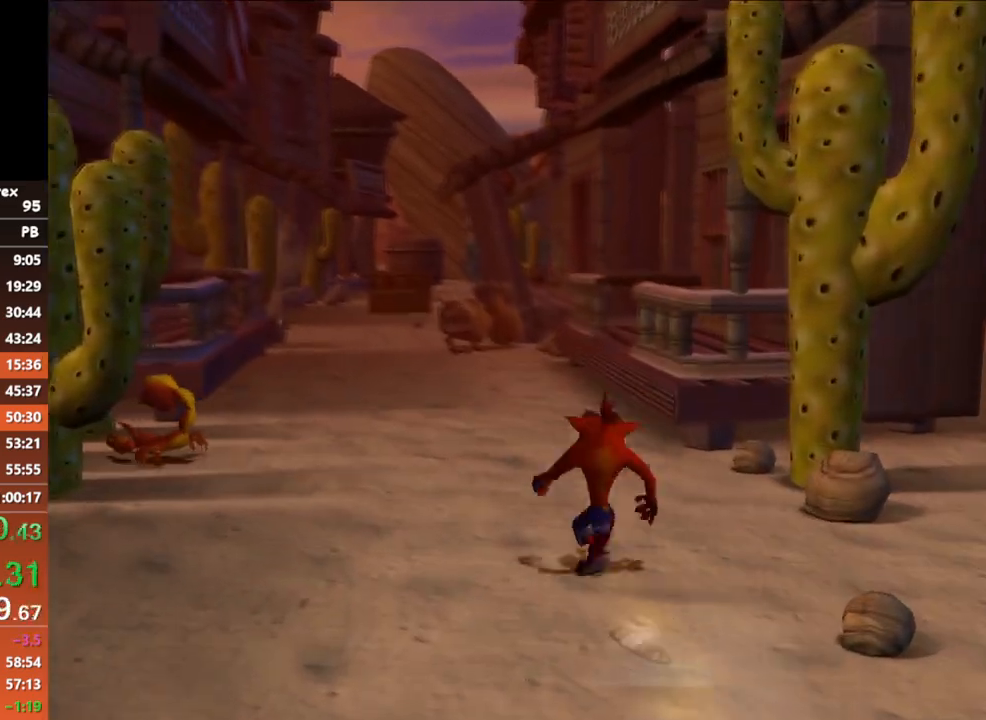
{"buttons": [], "left_stick": "up", "button_events": [[367, "B", "down"], [500, "B", "up"]]}
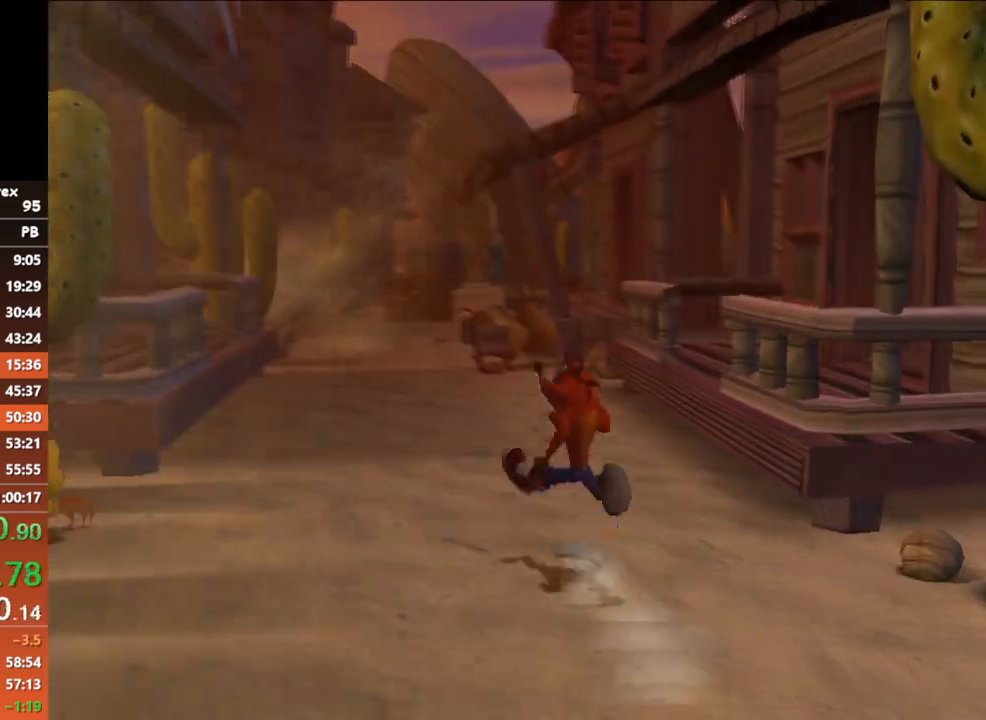
{"buttons": ["B"], "left_stick": "up", "button_events": [[400, "B", "down"]]}
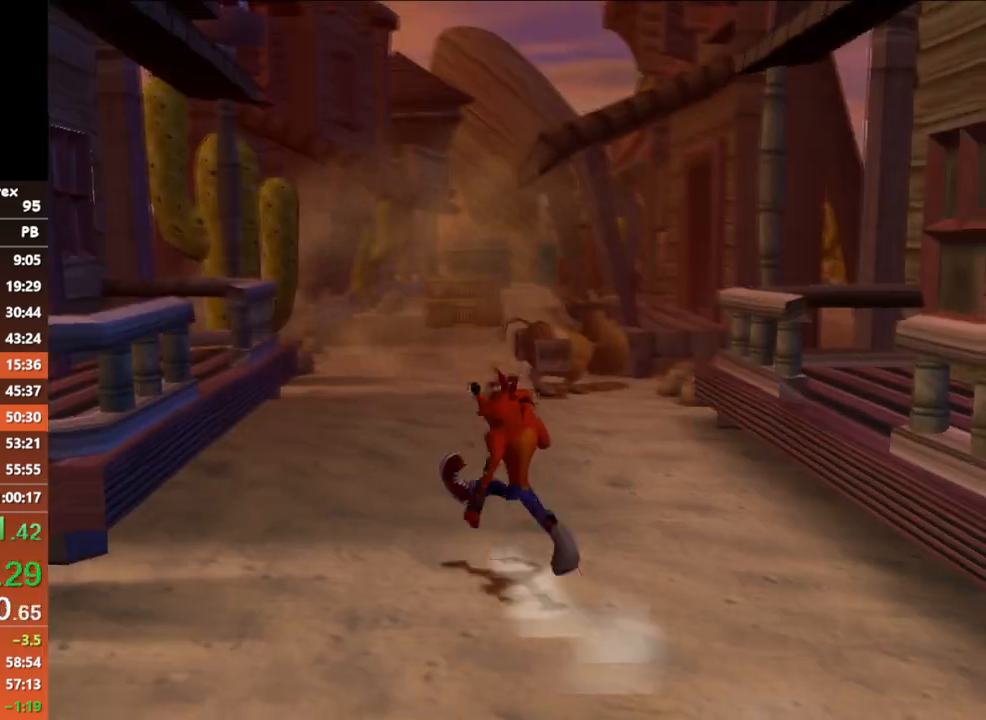
{"buttons": ["B"], "left_stick": "up", "button_events": [[17, "B", "up"], [417, "B", "down"]]}
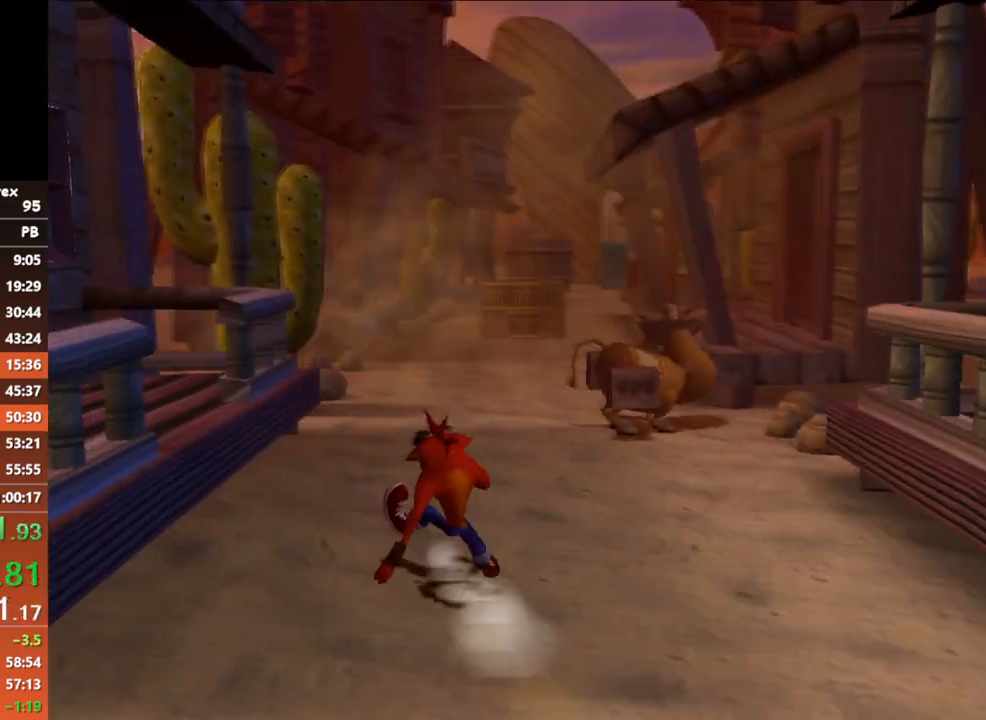
{"buttons": ["B"], "left_stick": "up", "button_events": [[50, "B", "up"], [433, "B", "down"]]}
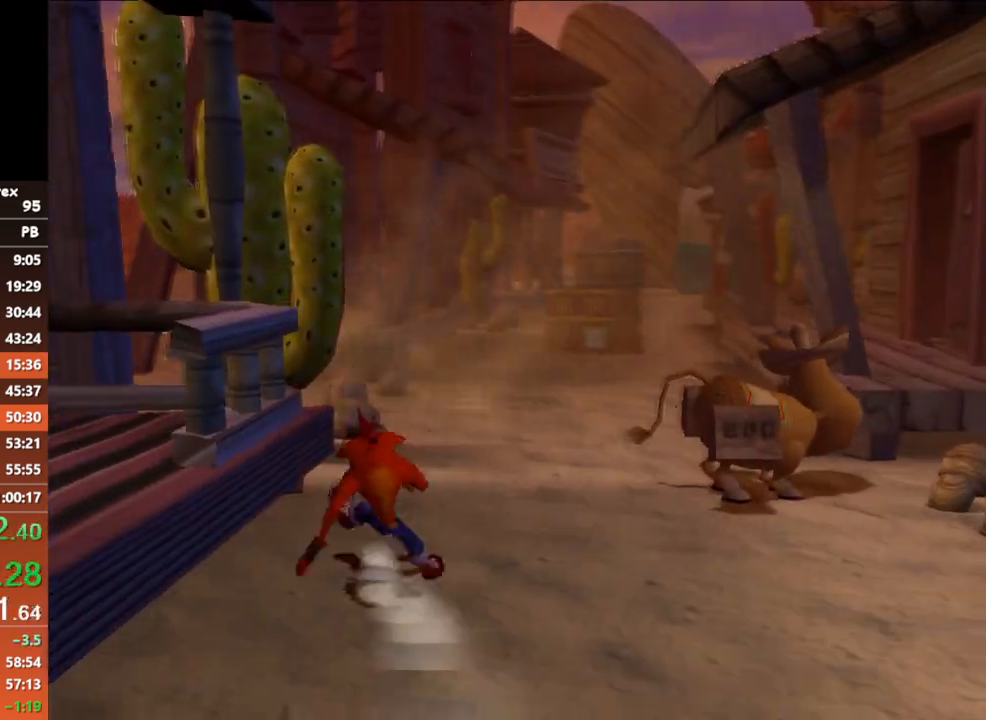
{"buttons": ["B"], "left_stick": "up", "button_events": [[83, "B", "up"], [467, "B", "down"]]}
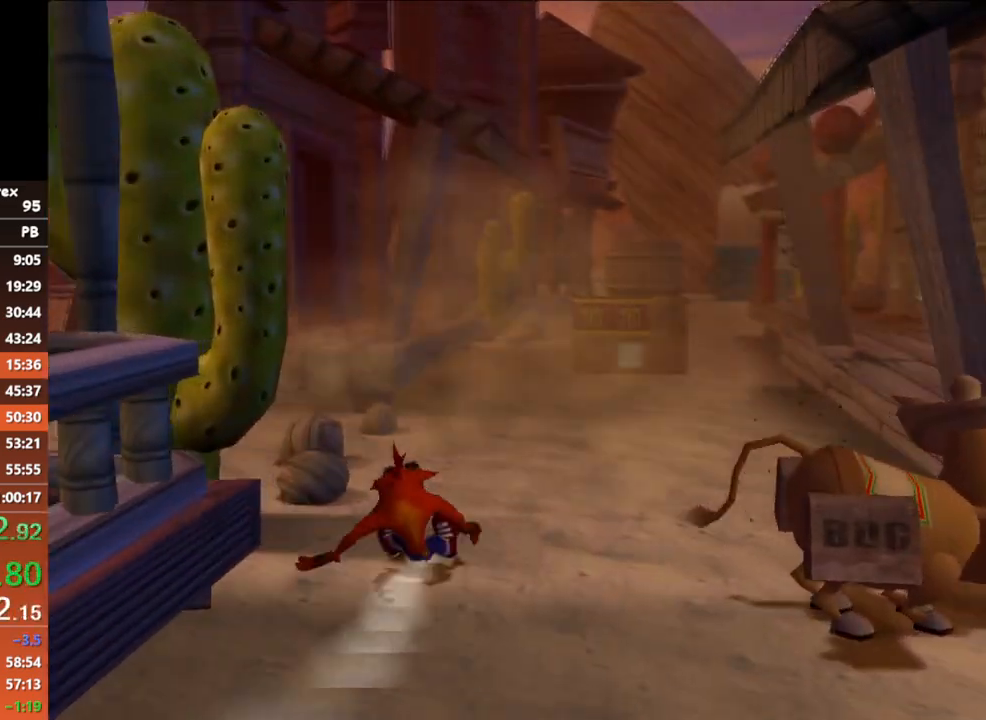
{"buttons": ["B"], "left_stick": "up", "button_events": [[100, "B", "up"], [450, "B", "down"]]}
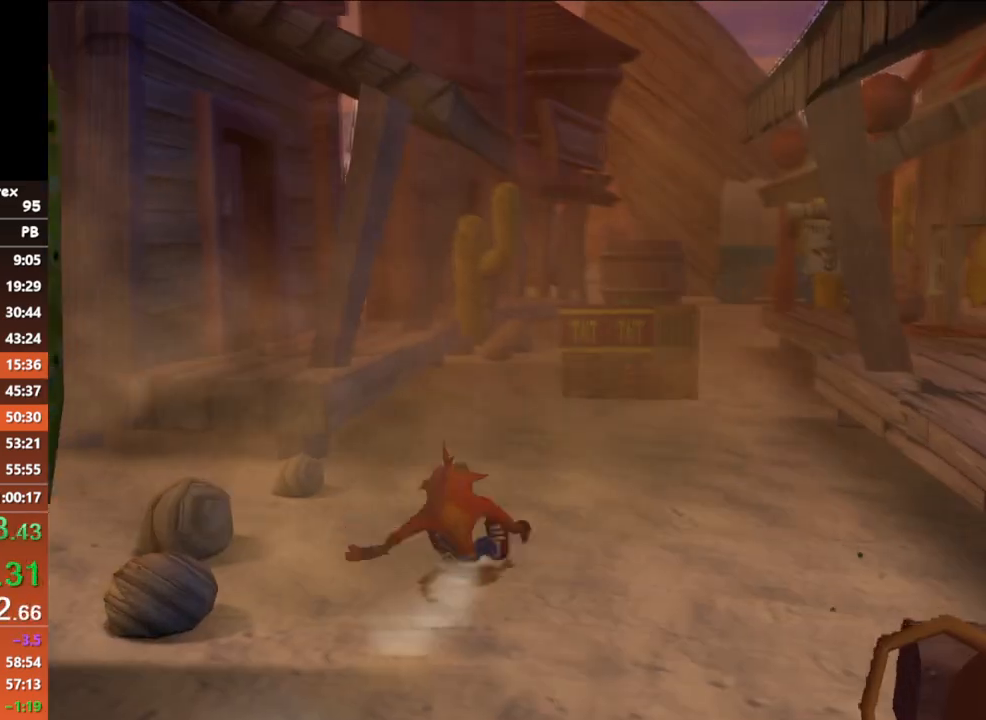
{"buttons": ["B"], "left_stick": "up", "button_events": [[83, "B", "up"], [467, "B", "down"]]}
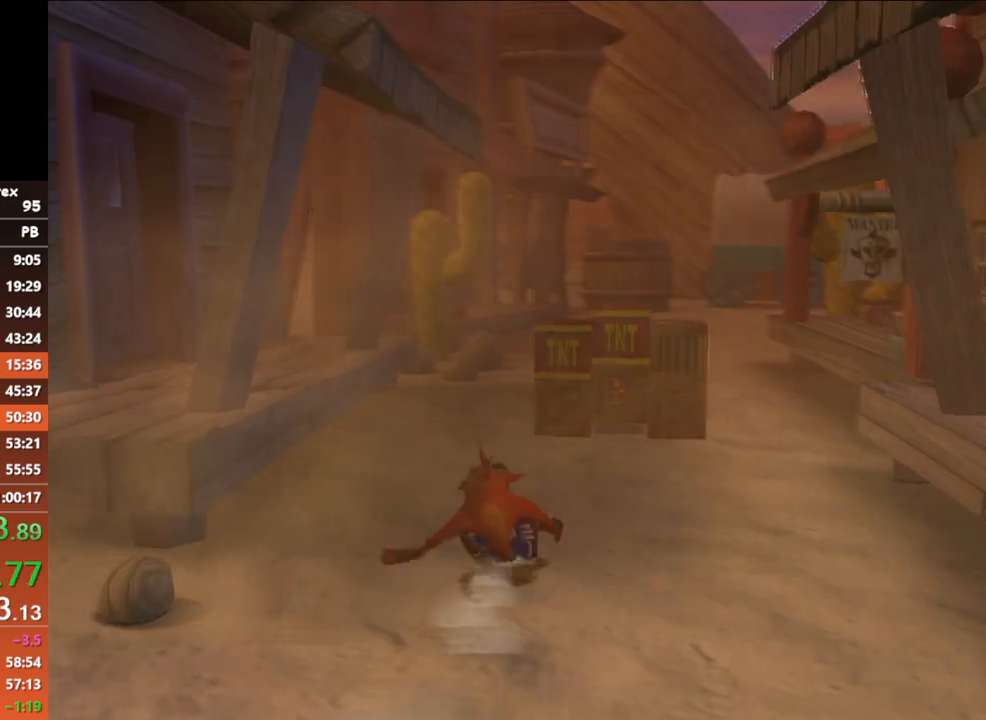
{"buttons": ["B"], "left_stick": "up", "button_events": [[83, "B", "up"], [483, "B", "down"]]}
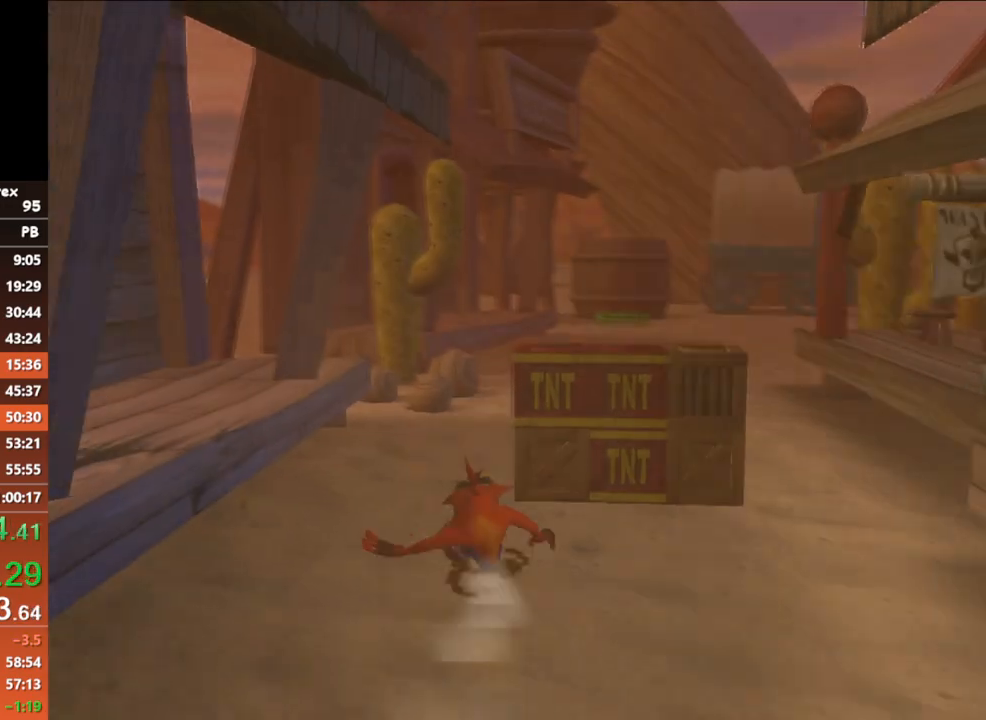
{"buttons": ["B"], "left_stick": "up", "button_events": [[117, "B", "up"], [500, "B", "down"]]}
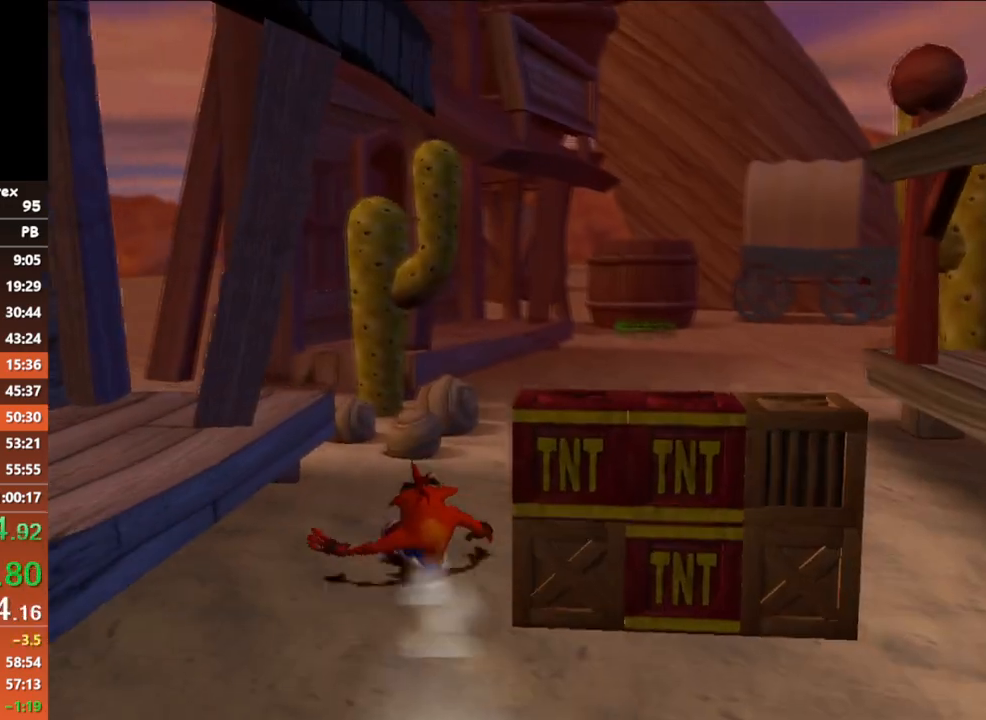
{"buttons": [], "left_stick": "up-right", "button_events": [[117, "B", "up"]]}
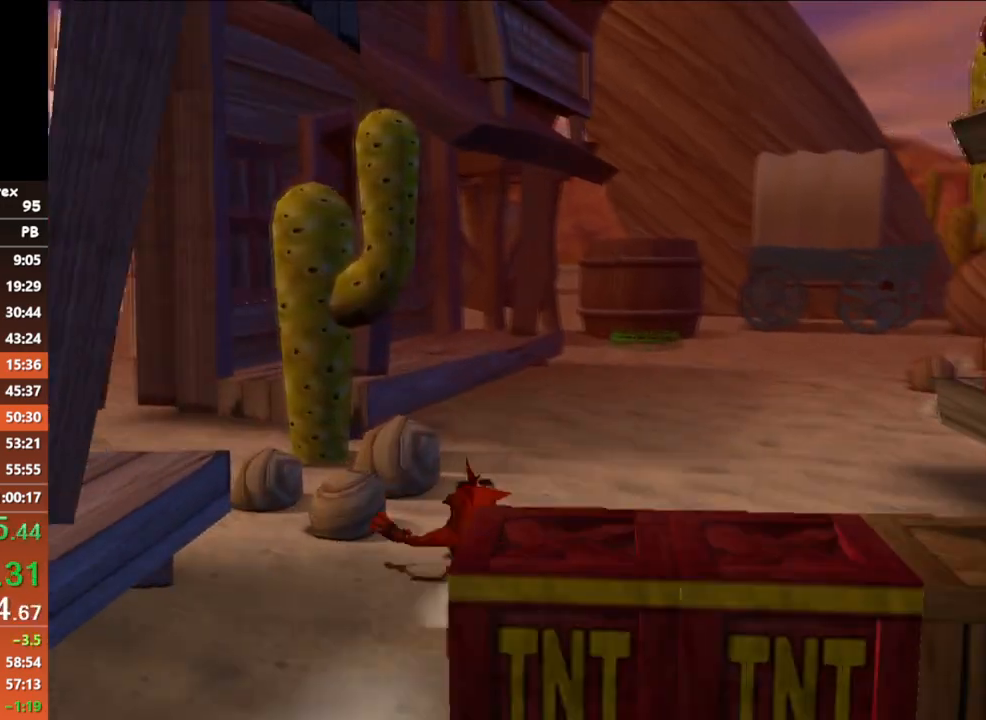
{"buttons": [], "left_stick": "up", "button_events": [[33, "B", "down"], [133, "B", "up"]]}
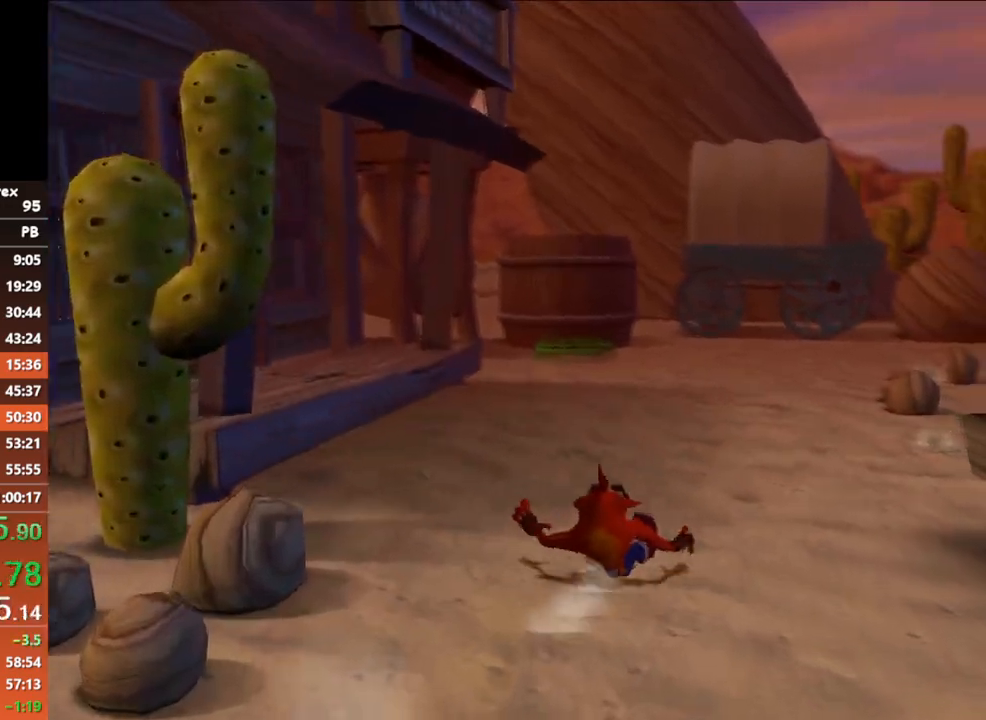
{"buttons": [], "left_stick": "up", "button_events": [[33, "B", "down"], [133, "B", "up"]]}
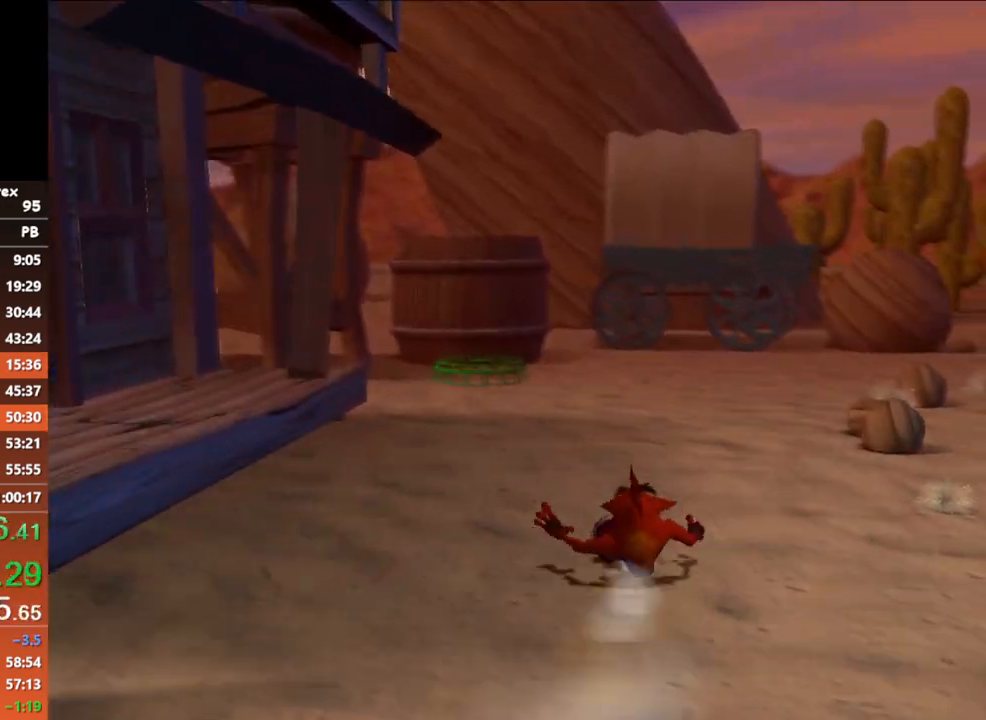
{"buttons": [], "left_stick": "up", "button_events": [[17, "B", "down"], [150, "B", "up"]]}
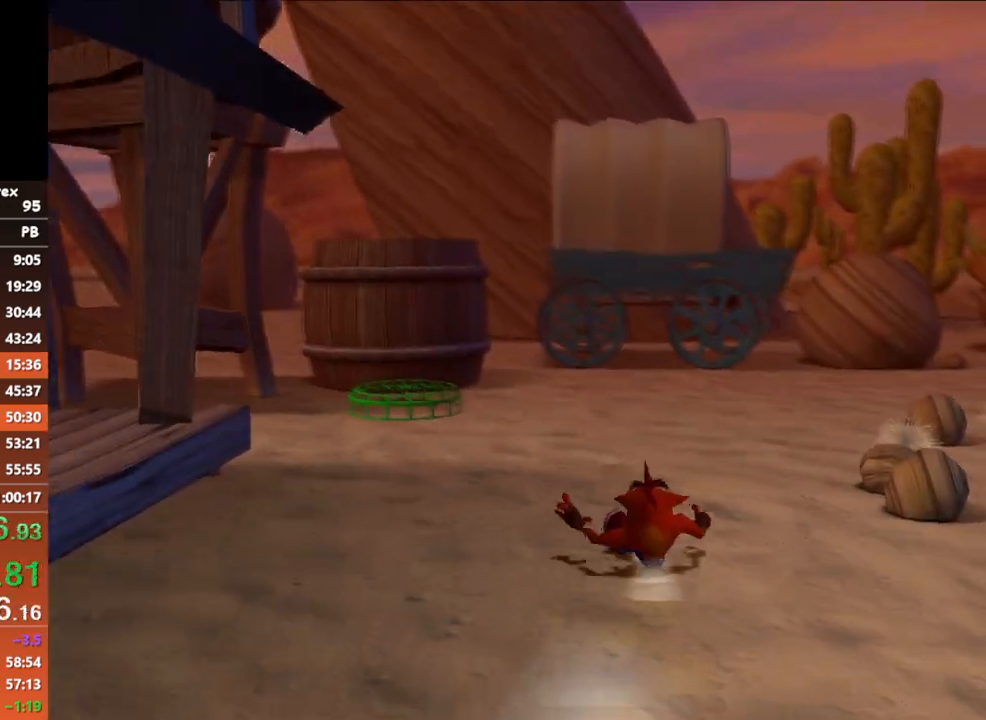
{"buttons": [], "left_stick": "up-right", "button_events": [[33, "B", "down"], [117, "B", "up"]]}
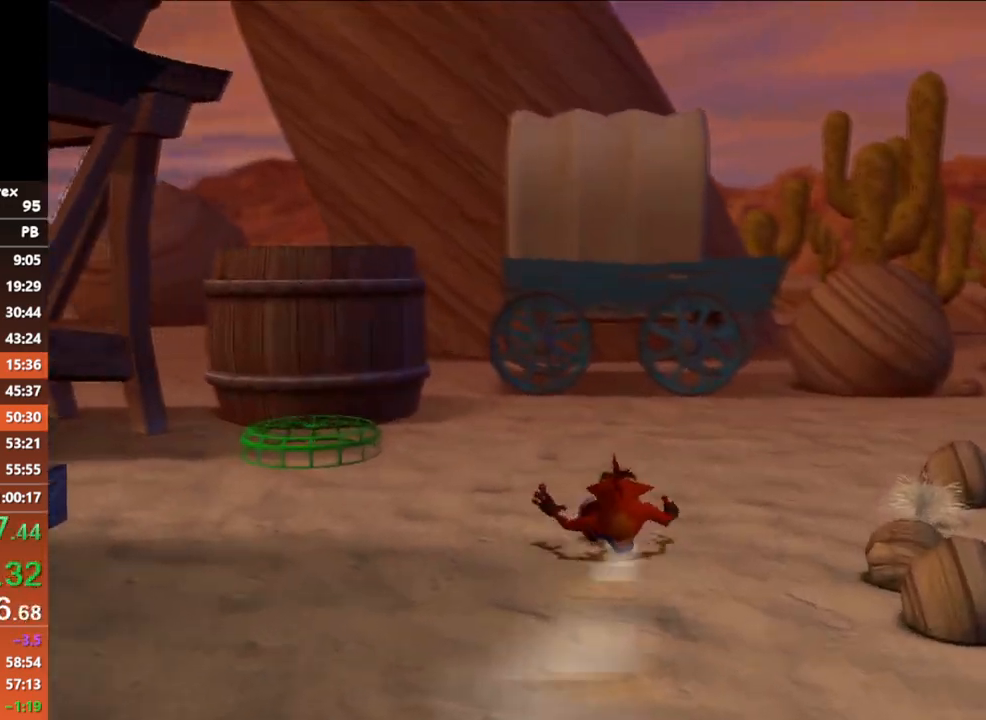
{"buttons": [], "left_stick": "up-right", "button_events": [[33, "B", "down"], [133, "B", "up"]]}
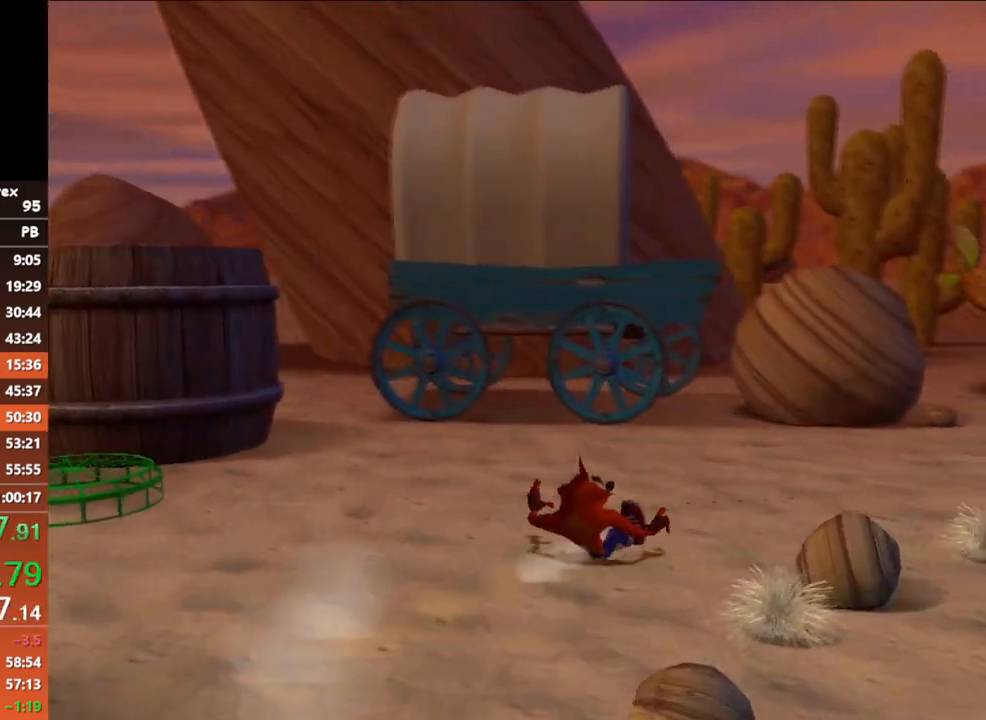
{"buttons": [], "left_stick": "right", "button_events": [[50, "B", "down"], [183, "B", "up"]]}
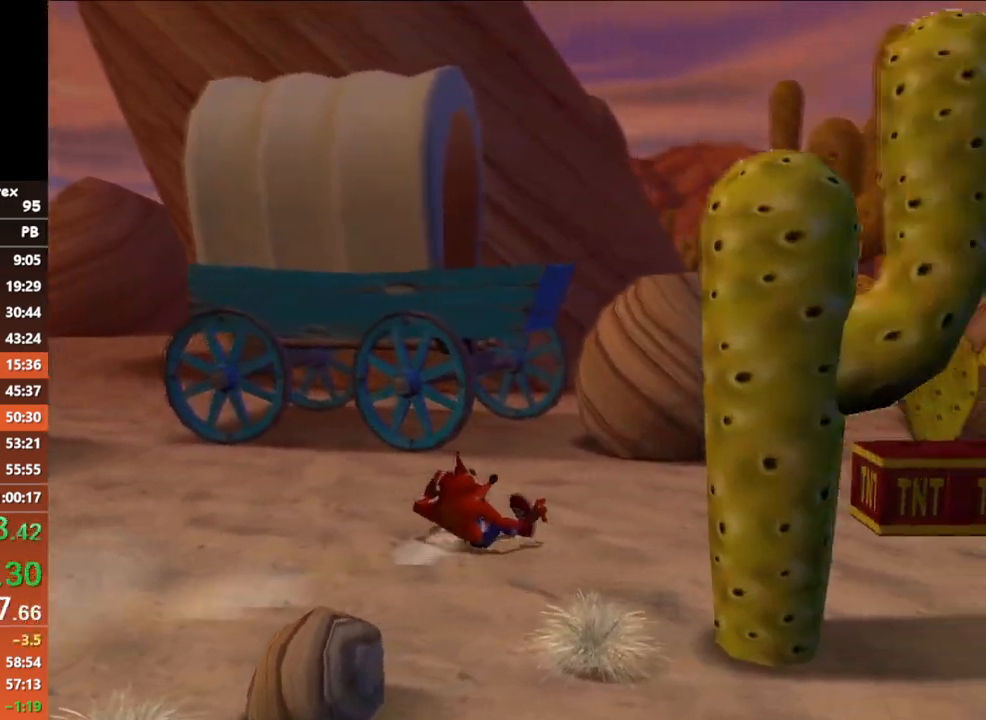
{"buttons": [], "left_stick": "right", "button_events": [[50, "B", "down"], [183, "B", "up"], [200, "A", "down"], [383, "A", "up"]]}
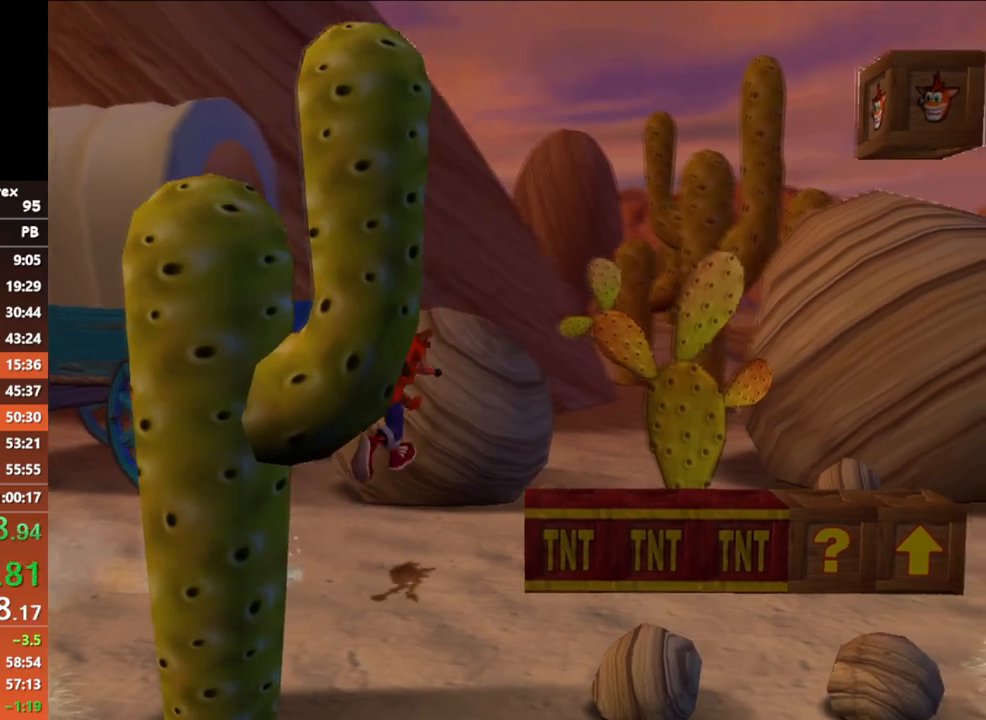
{"buttons": [], "left_stick": "right", "button_events": []}
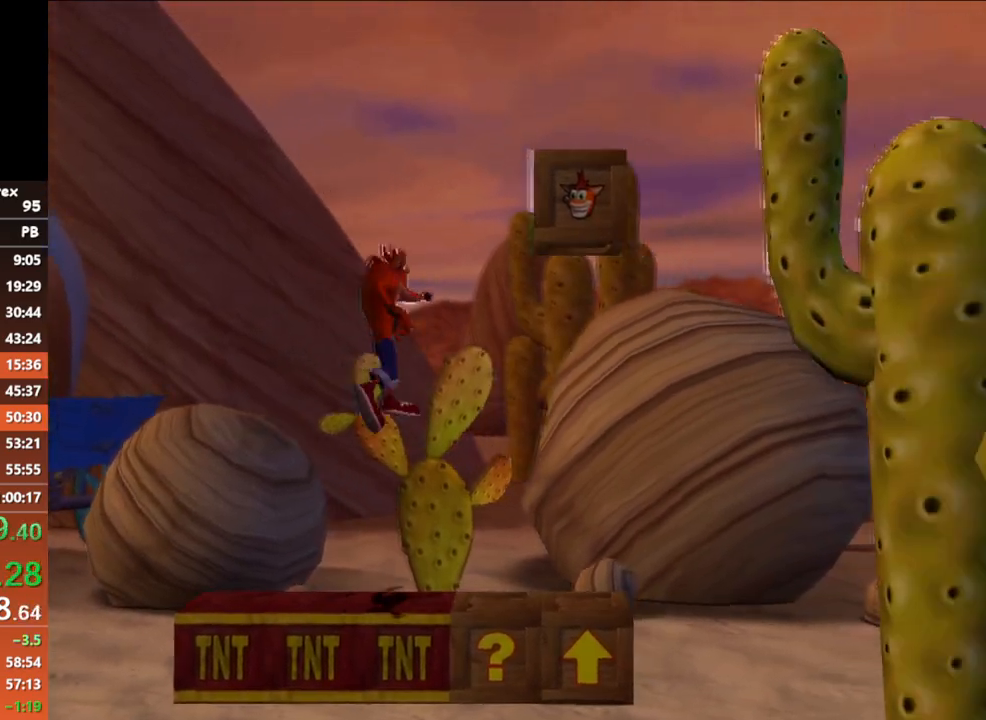
{"buttons": [], "left_stick": "right", "button_events": []}
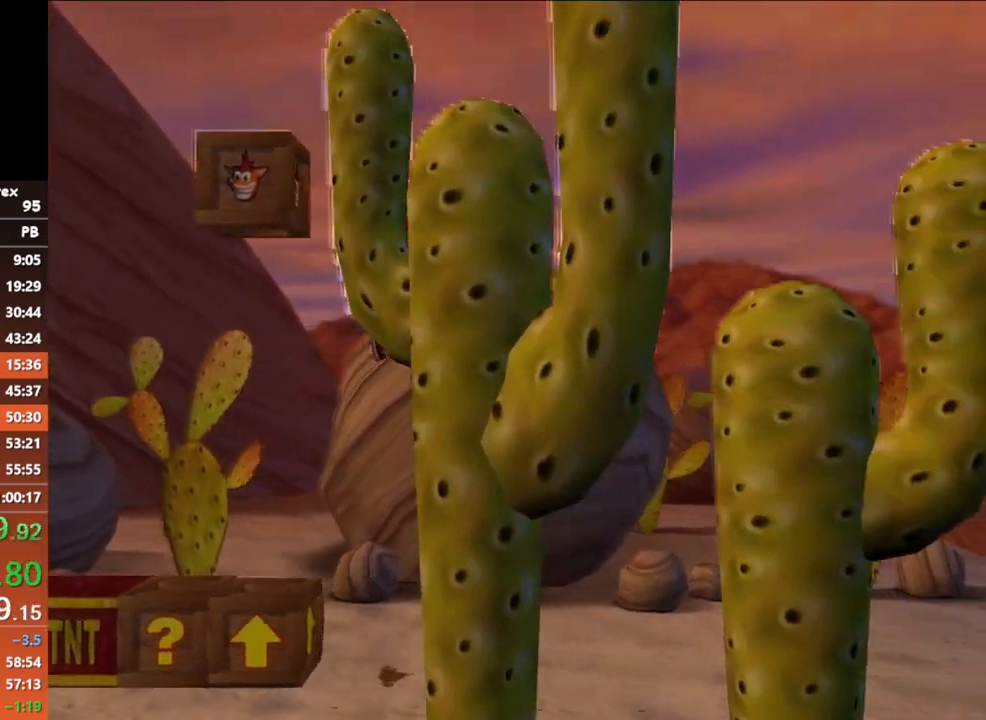
{"buttons": [], "left_stick": "right", "button_events": []}
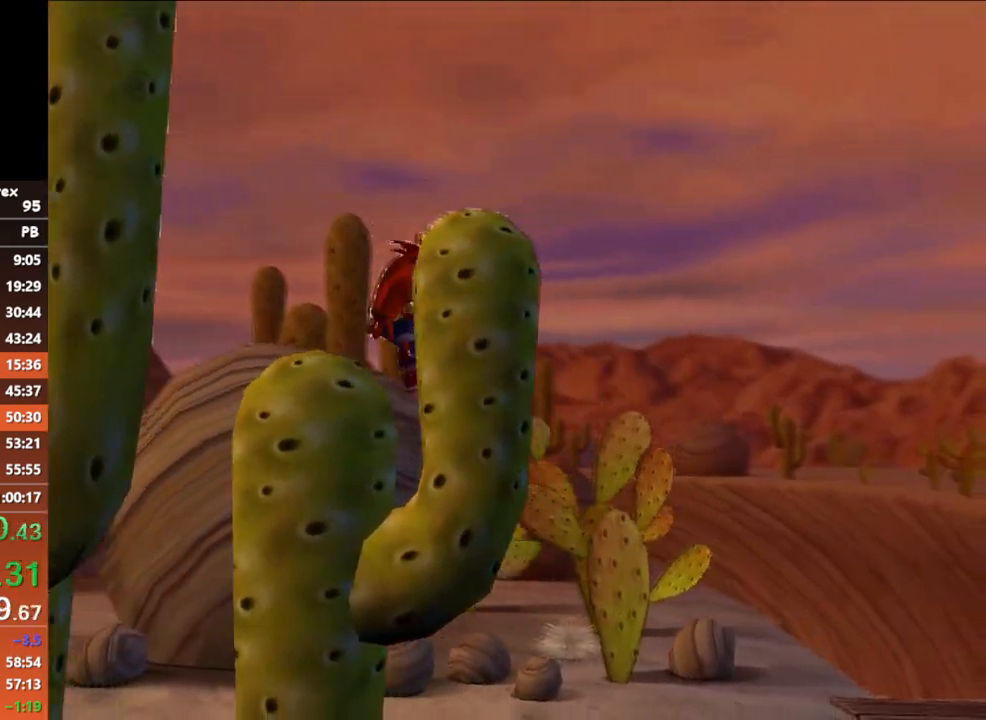
{"buttons": ["A"], "left_stick": "right", "button_events": [[267, "B", "down"], [417, "B", "up"], [450, "A", "down"]]}
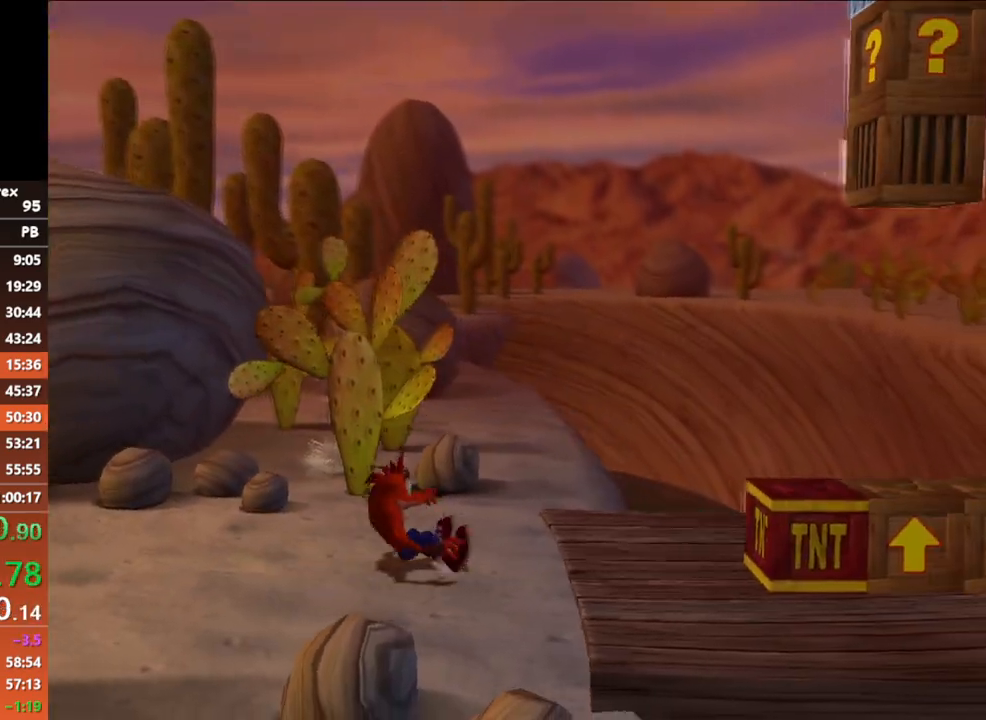
{"buttons": ["X"], "left_stick": "right", "button_events": [[100, "A", "up"], [350, "X", "down"]]}
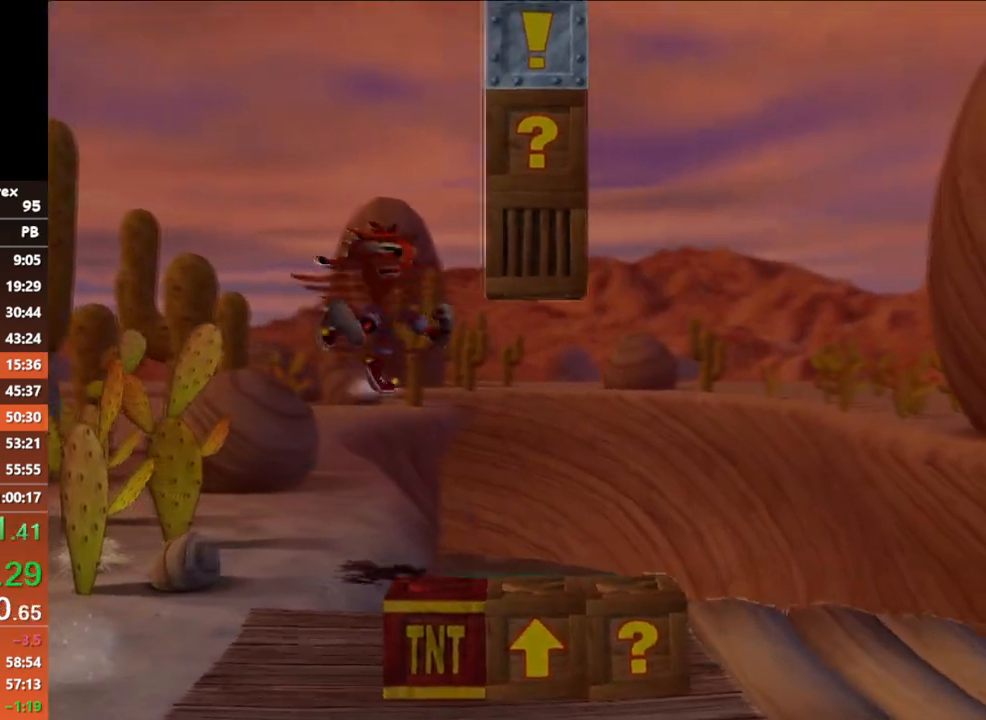
{"buttons": [], "left_stick": "right", "button_events": [[17, "X", "up"]]}
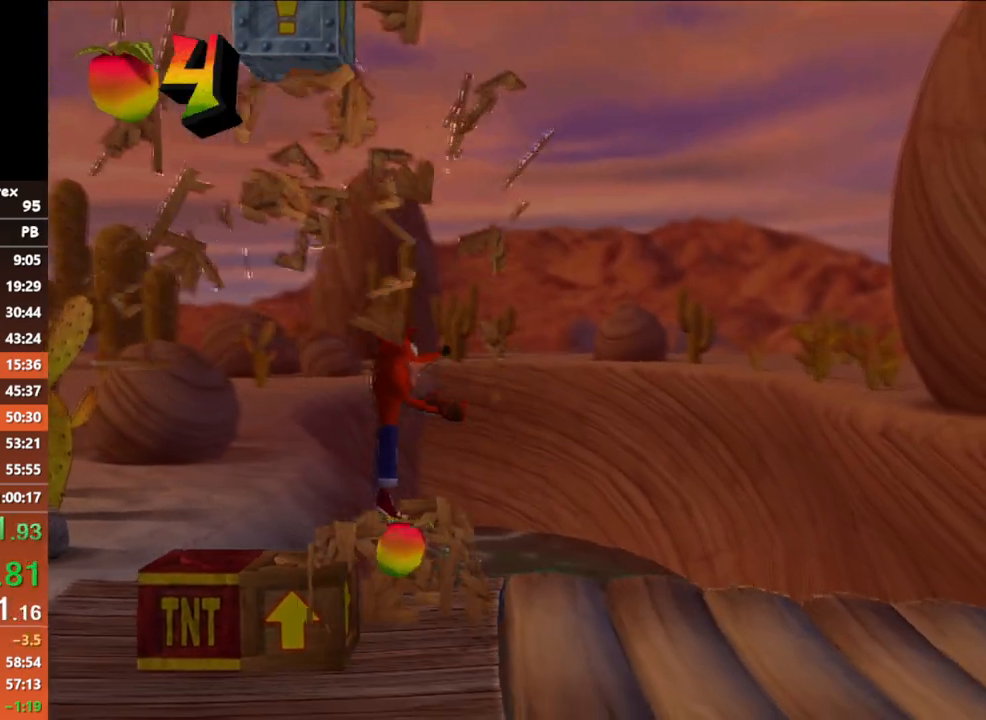
{"buttons": [], "left_stick": "right", "button_events": []}